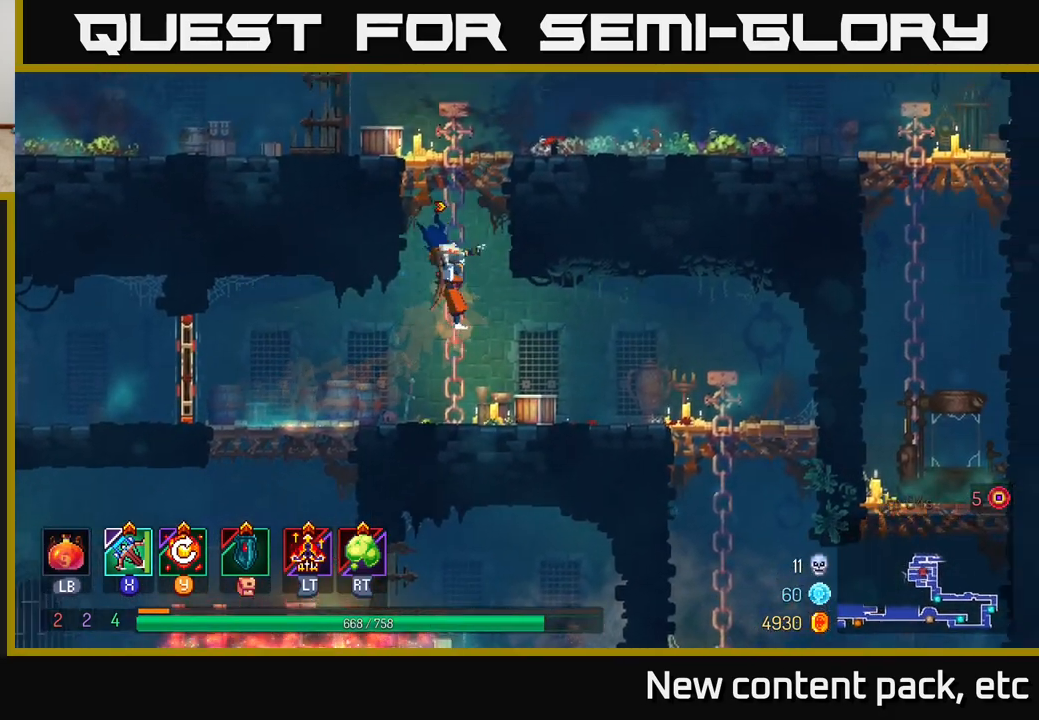
Gameplay with a controller (Xbox layout); each line is a JSON object with the inputs held at the frame after it. "events" lists button and stick changes between this image and that frame as [ms after this image, input, new state], when the widget could be followed in between.
{"buttons": ["A"], "left_stick": "up", "right_stick": "center", "events": [[217, "A", "down"], [333, "A", "up"], [433, "A", "down"]]}
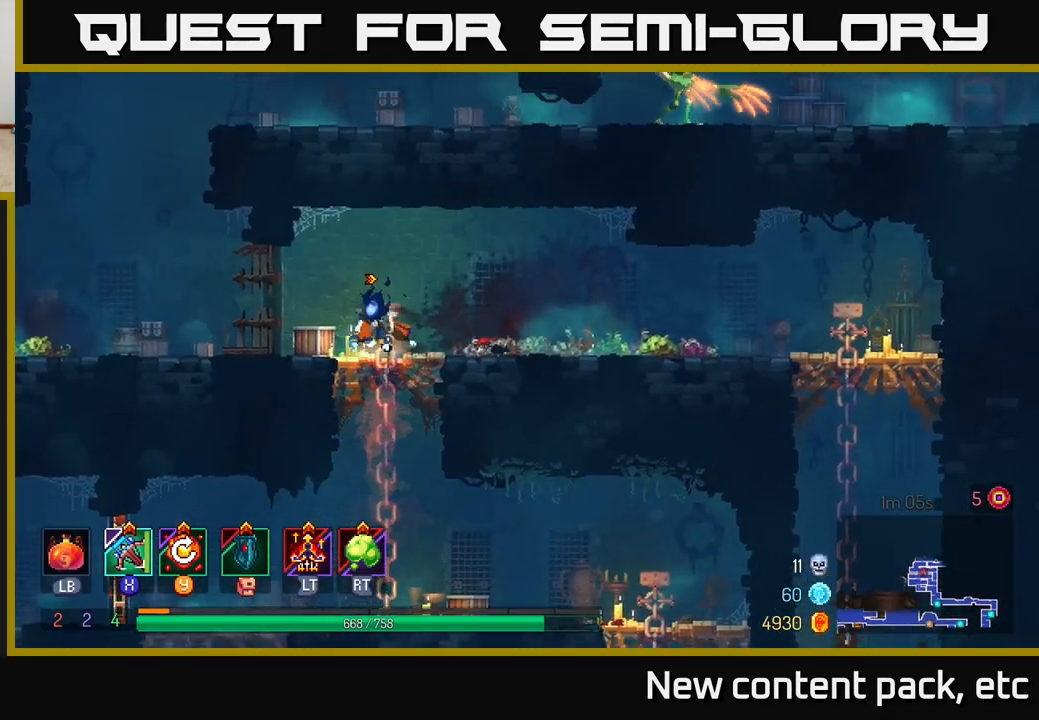
{"buttons": ["A"], "left_stick": "left", "right_stick": "center", "events": [[67, "A", "up"], [100, "left_stick", "left"], [500, "A", "down"]]}
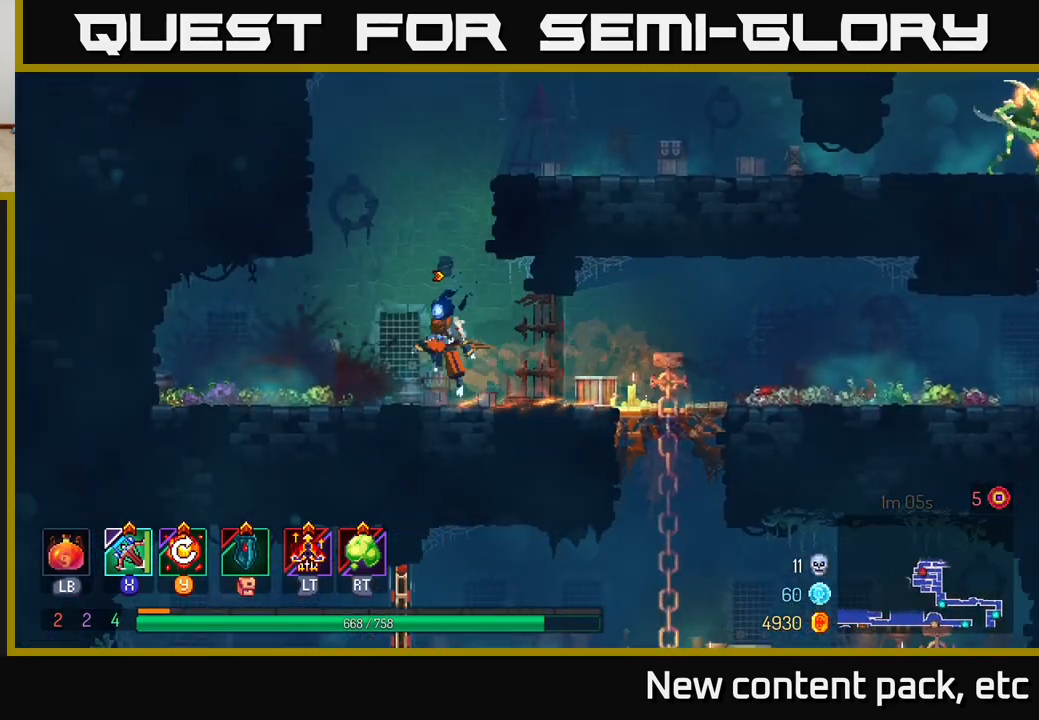
{"buttons": [], "left_stick": "right", "right_stick": "center", "events": [[67, "left_stick", "up"], [117, "left_stick", "right"], [133, "A", "up"], [200, "A", "down"], [467, "A", "up"]]}
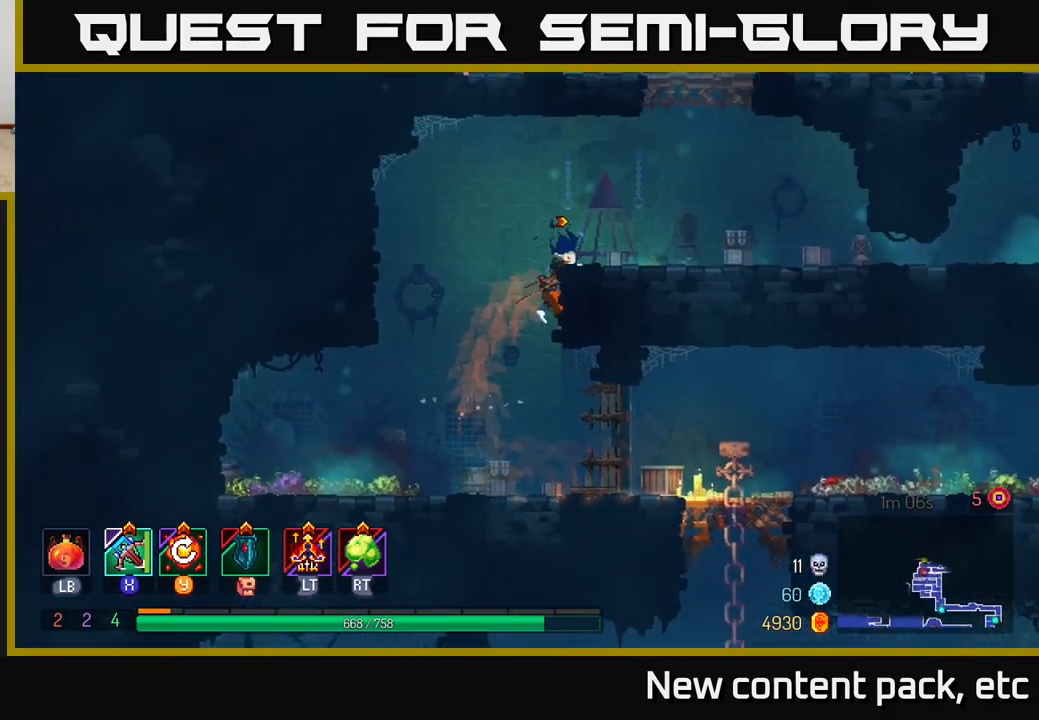
{"buttons": [], "left_stick": "right", "right_stick": "center", "events": []}
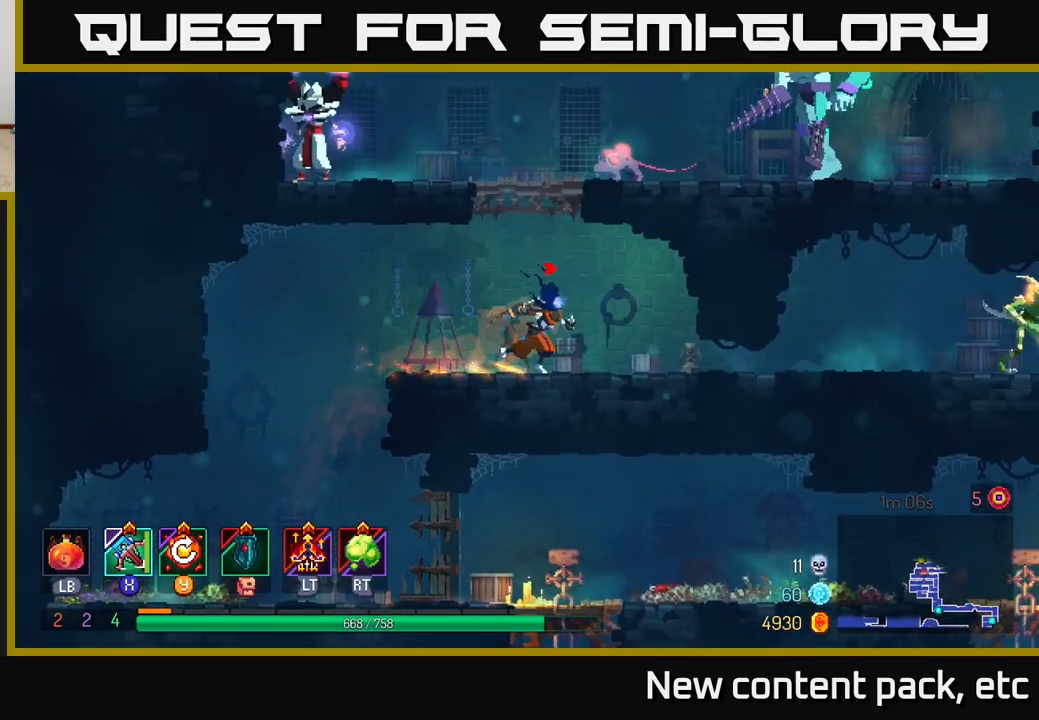
{"buttons": ["B"], "left_stick": "right", "right_stick": "center", "events": [[400, "B", "down"]]}
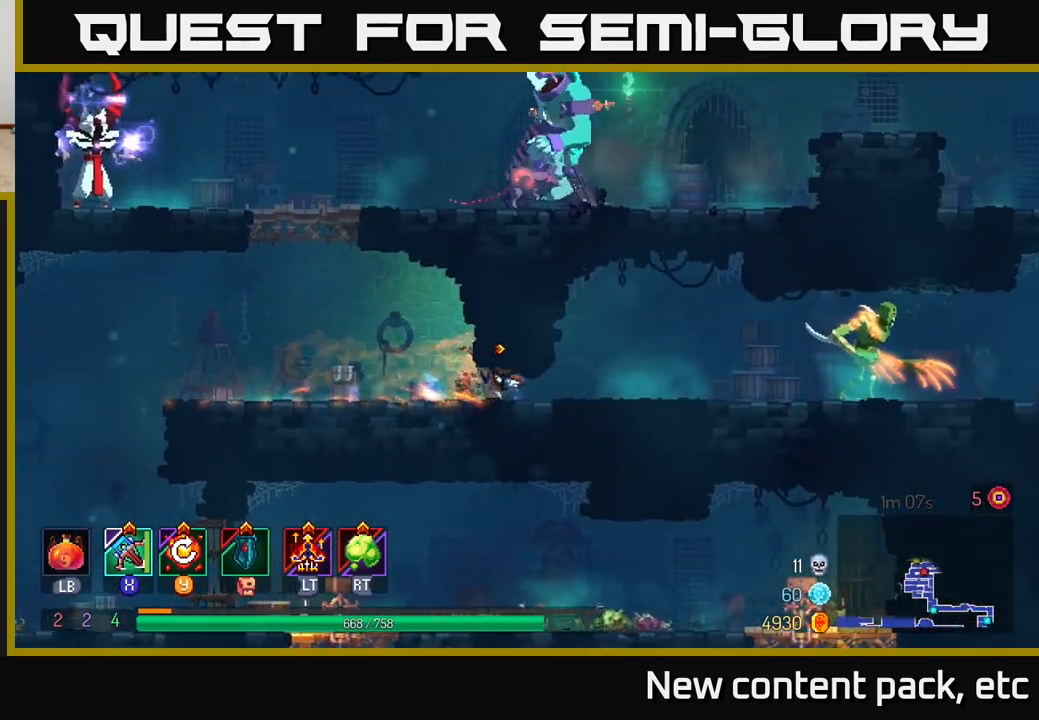
{"buttons": ["X"], "left_stick": "right", "right_stick": "center", "events": [[50, "B", "up"], [467, "X", "down"]]}
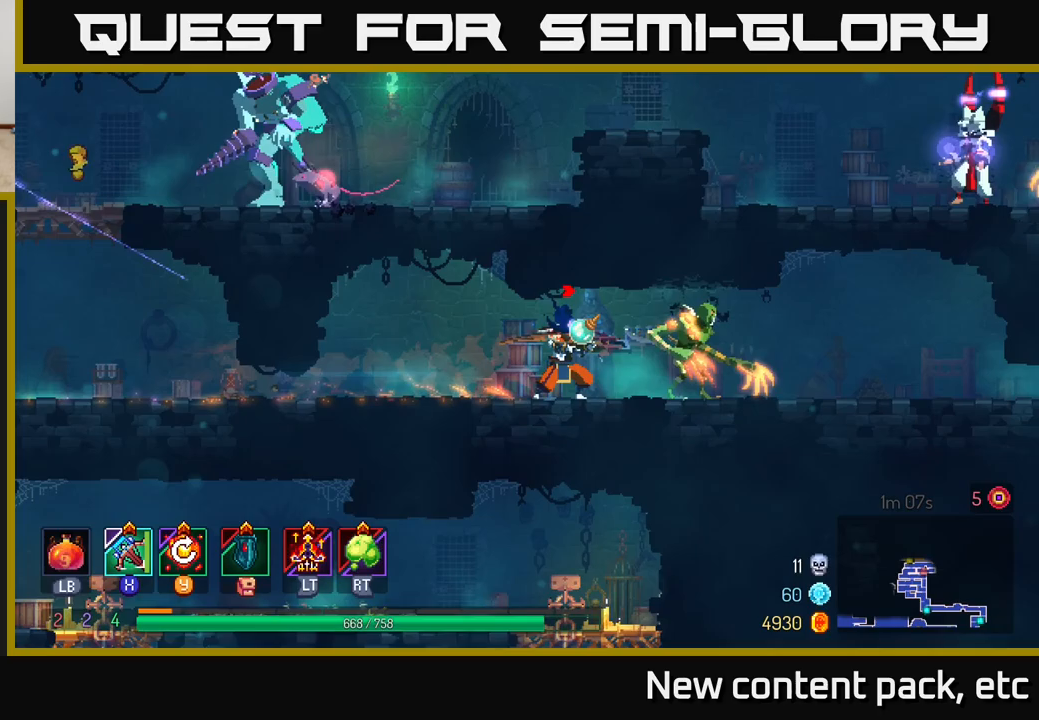
{"buttons": [], "left_stick": "center", "right_stick": "center", "events": [[17, "X", "up"], [350, "left_stick", "center"]]}
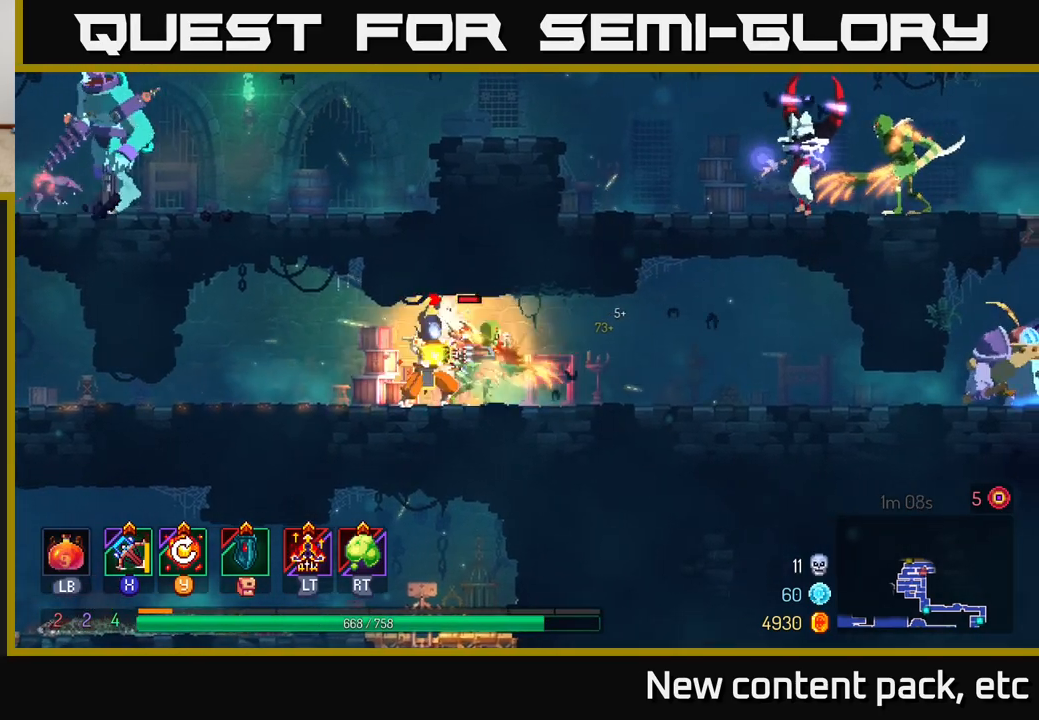
{"buttons": [], "left_stick": "center", "right_stick": "center", "events": []}
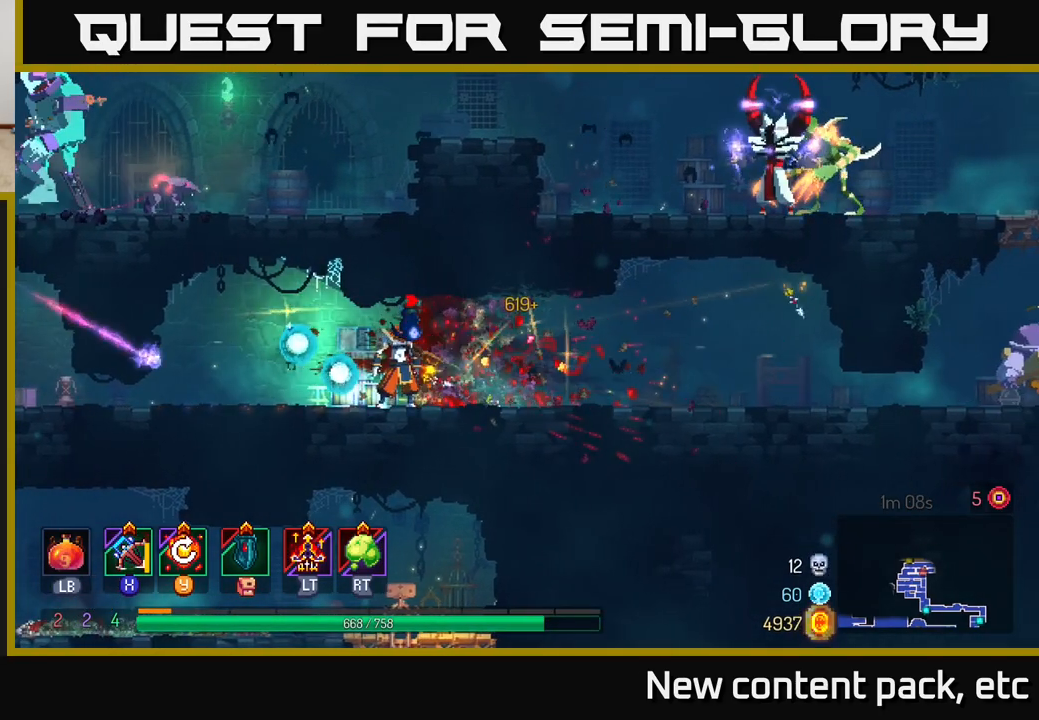
{"buttons": [], "left_stick": "center", "right_stick": "center", "events": [[183, "Y", "down"], [300, "Y", "up"]]}
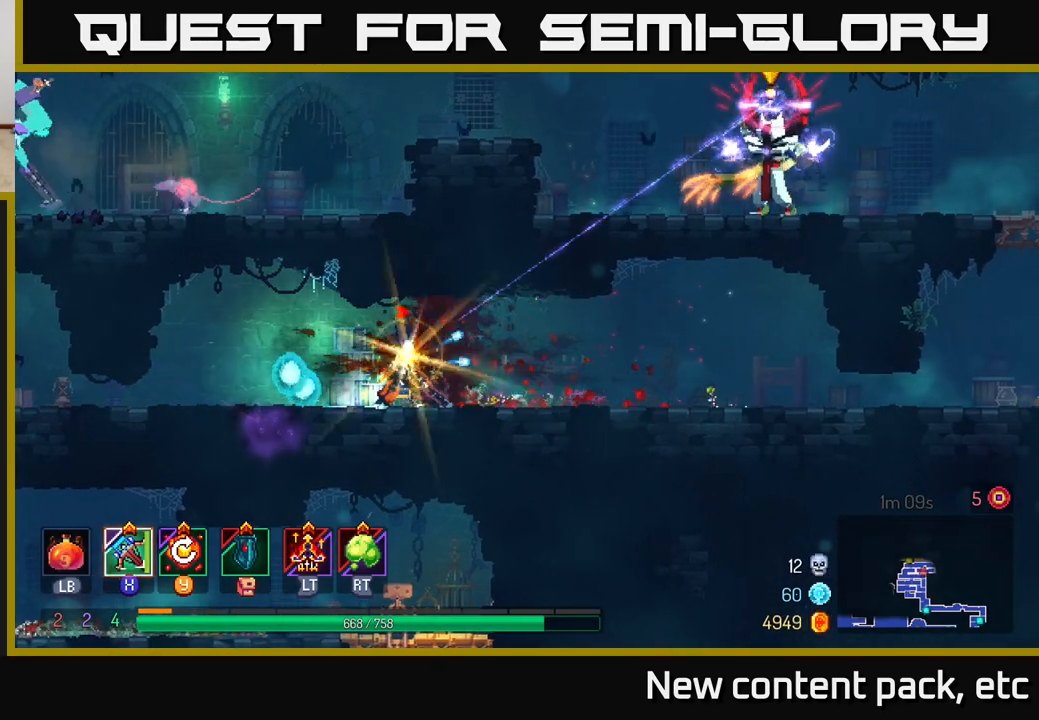
{"buttons": [], "left_stick": "left", "right_stick": "center", "events": [[33, "left_stick", "left"]]}
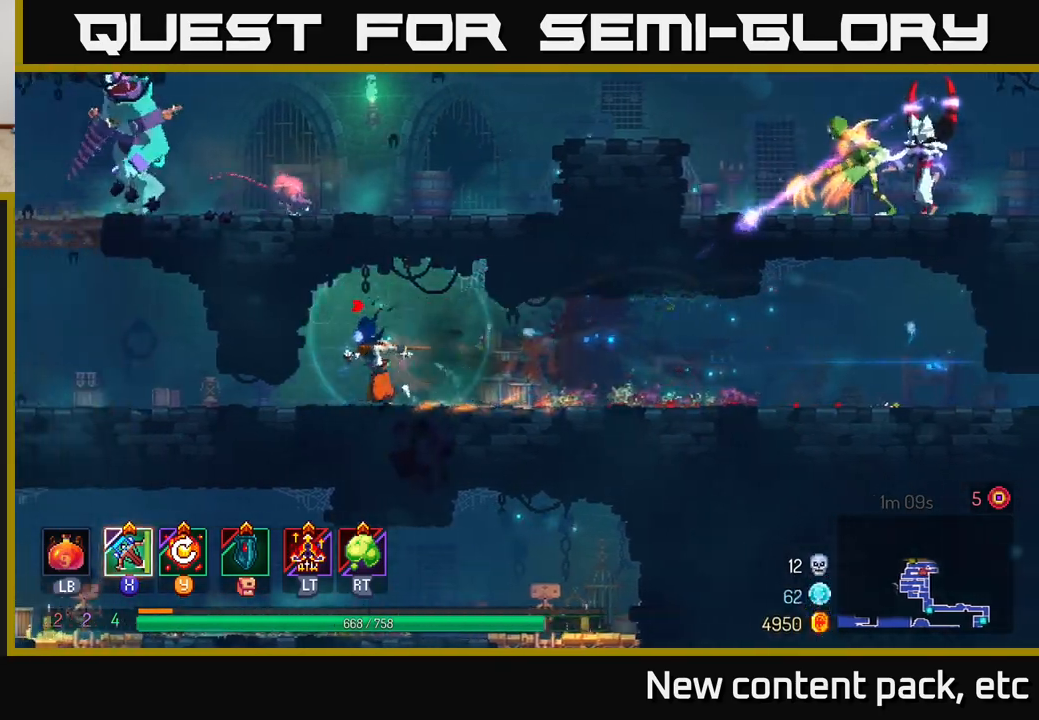
{"buttons": [], "left_stick": "left", "right_stick": "center", "events": [[150, "B", "down"], [283, "B", "up"]]}
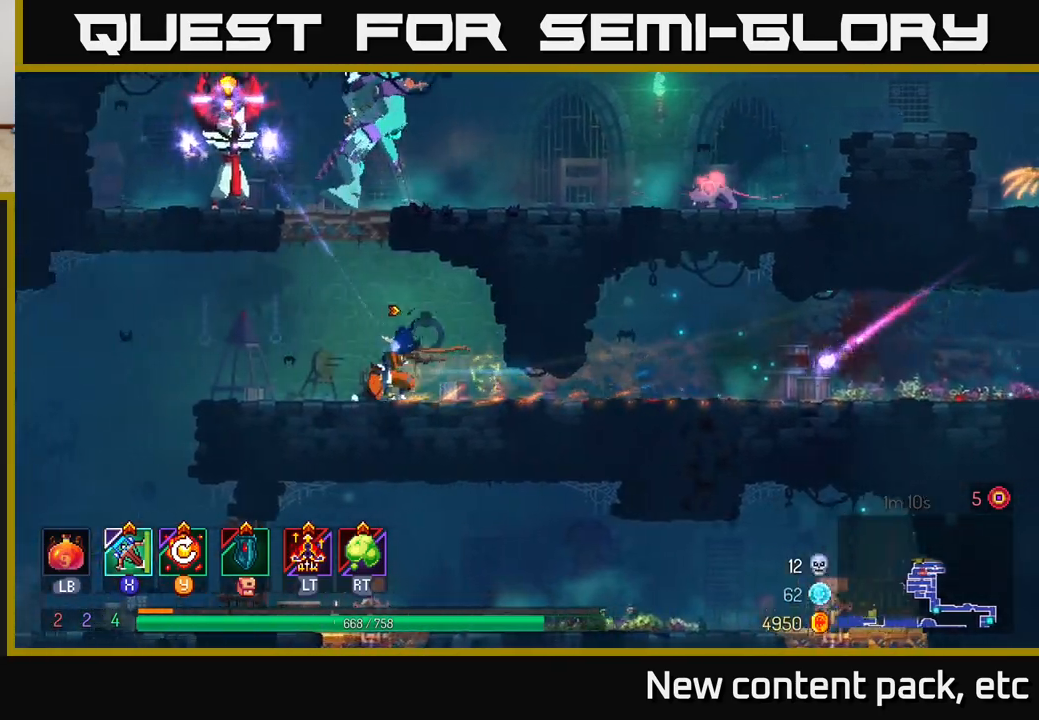
{"buttons": [], "left_stick": "left", "right_stick": "center", "events": [[67, "A", "down"], [167, "A", "up"], [183, "left_stick", "center"], [217, "A", "down"], [267, "left_stick", "left"], [350, "A", "up"], [350, "B", "down"], [450, "B", "up"]]}
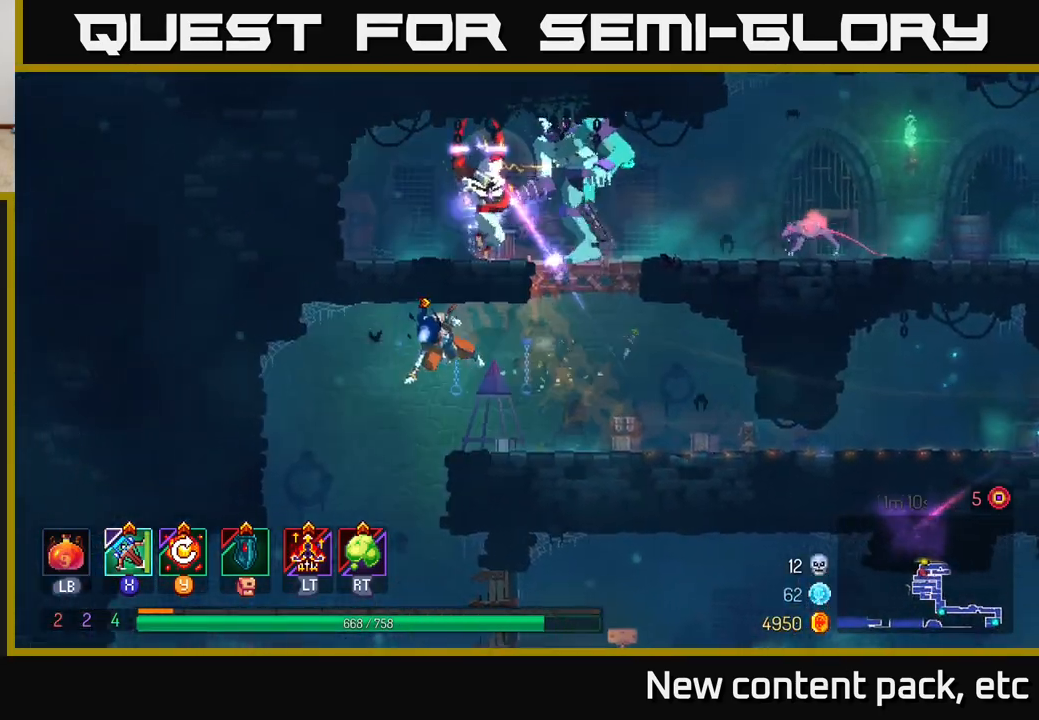
{"buttons": [], "left_stick": "right", "right_stick": "center", "events": [[17, "B", "down"], [117, "B", "up"], [150, "B", "down"], [233, "B", "up"], [233, "left_stick", "right"], [367, "A", "down"], [483, "A", "up"]]}
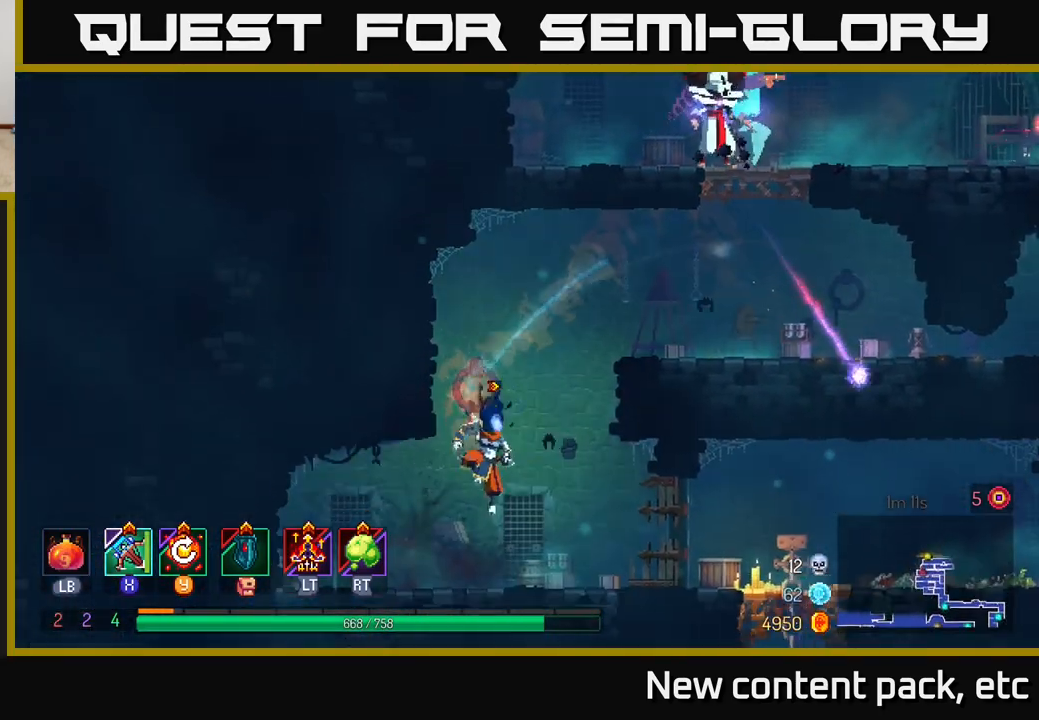
{"buttons": ["A"], "left_stick": "right", "right_stick": "center", "events": [[17, "left_stick", "left"], [150, "left_stick", "right"], [283, "A", "down"], [433, "A", "up"], [500, "A", "down"]]}
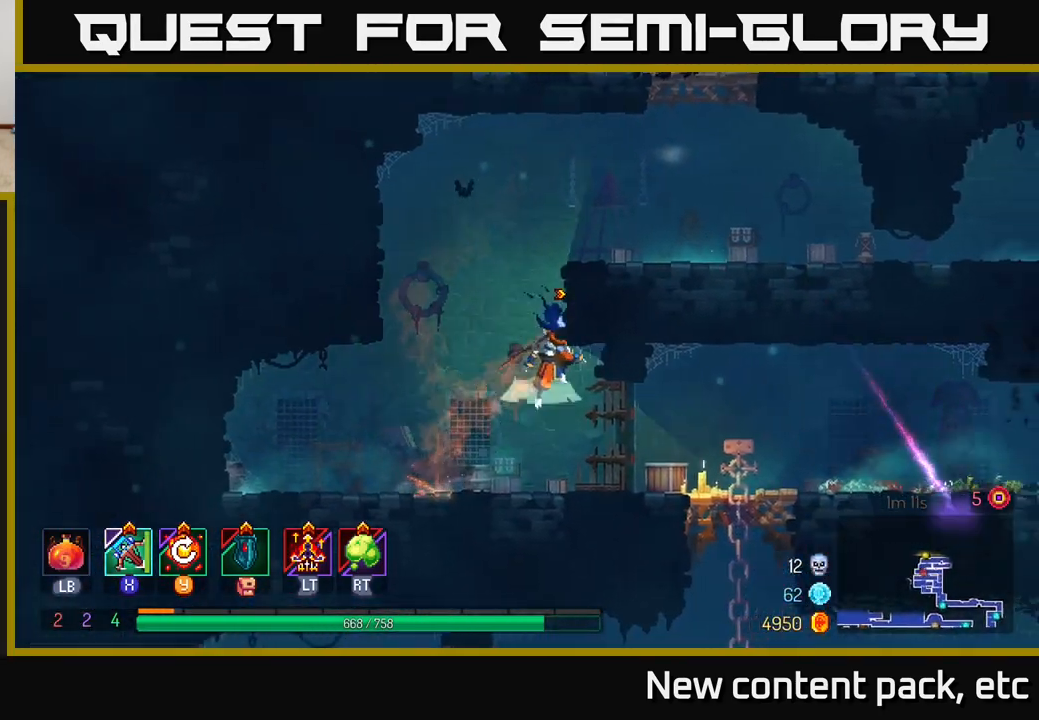
{"buttons": [], "left_stick": "left", "right_stick": "center", "events": [[200, "A", "up"], [300, "left_stick", "center"], [367, "left_stick", "left"]]}
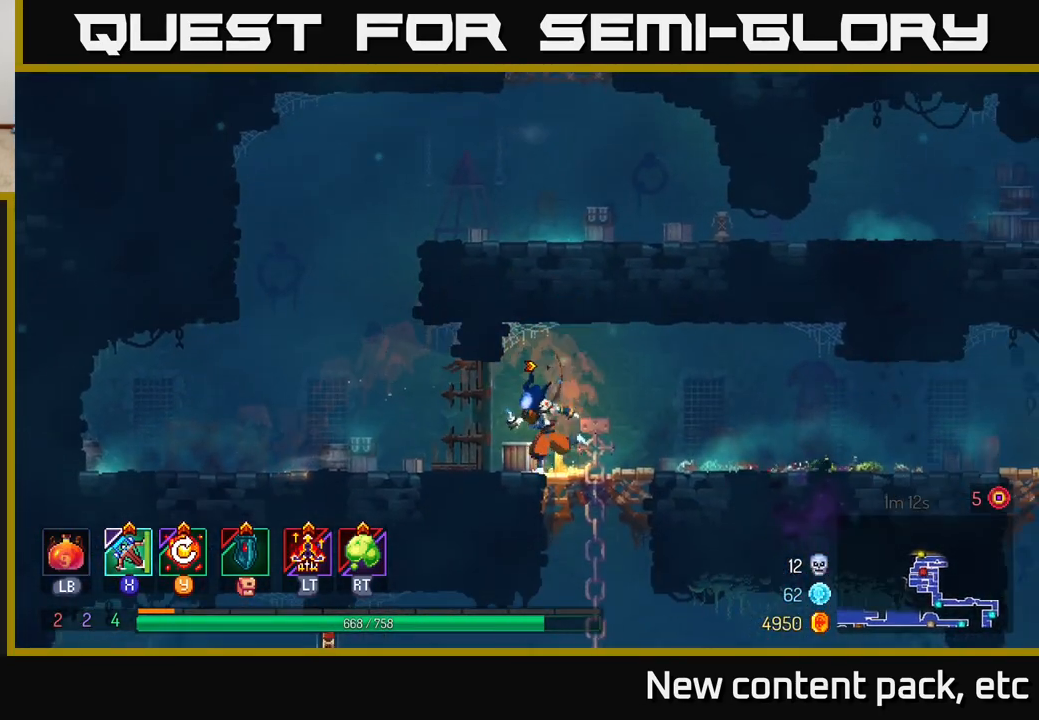
{"buttons": ["A"], "left_stick": "right", "right_stick": "center", "events": [[317, "A", "down"], [433, "A", "up"], [483, "A", "down"], [483, "left_stick", "right"]]}
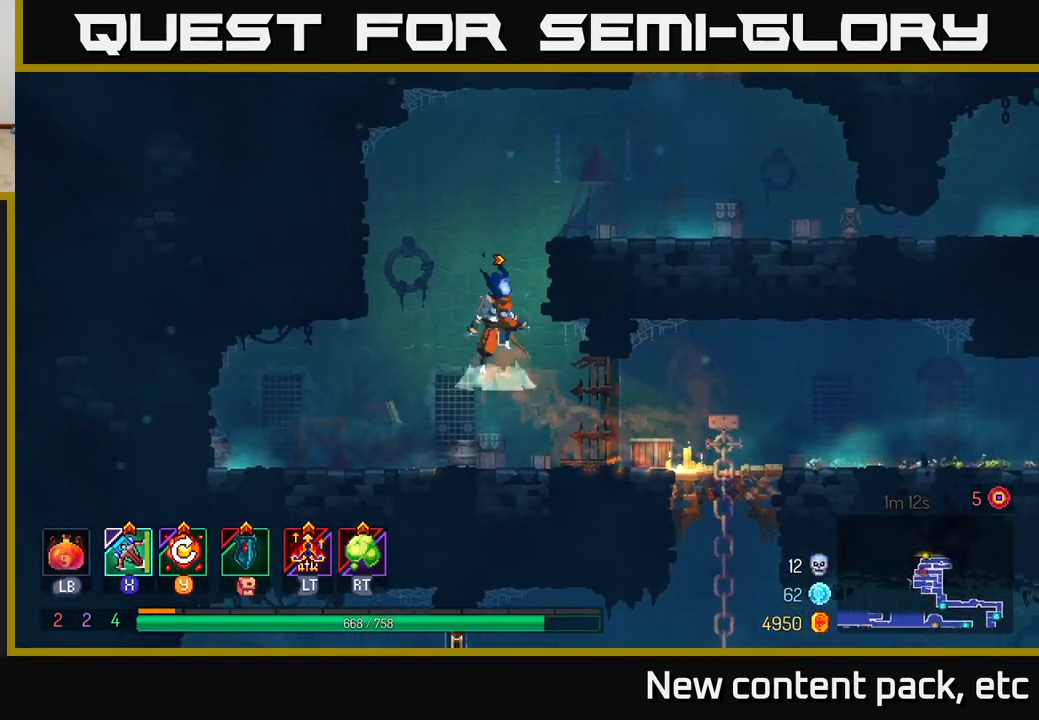
{"buttons": [], "left_stick": "right", "right_stick": "center", "events": [[250, "A", "up"]]}
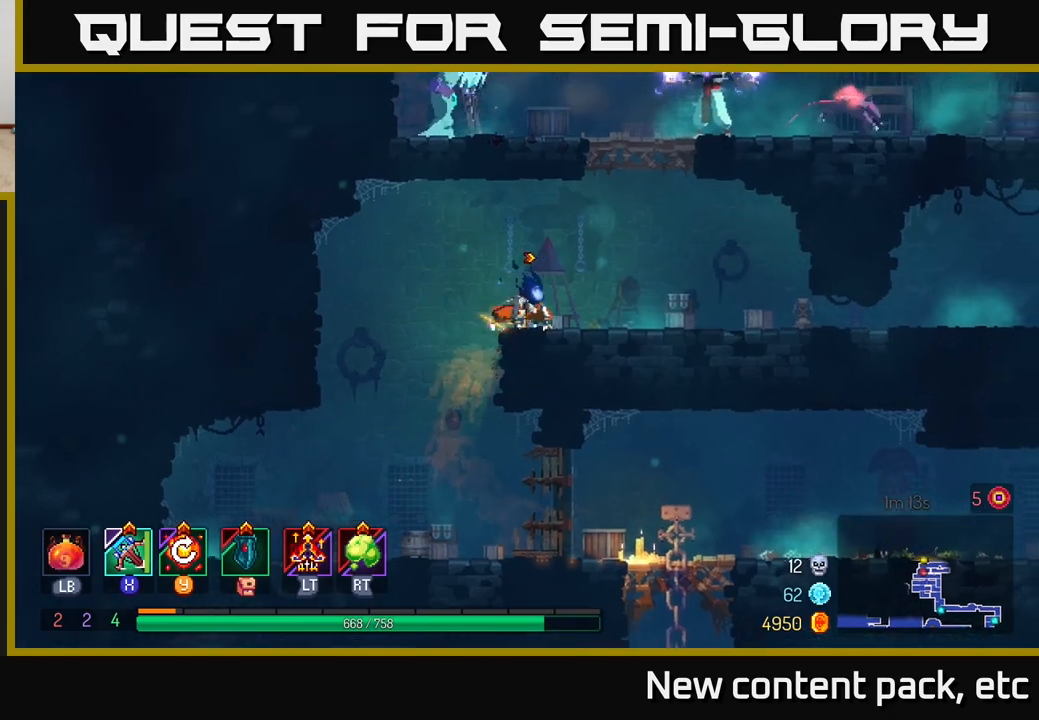
{"buttons": [], "left_stick": "right", "right_stick": "center", "events": [[50, "left_stick", "center"], [317, "left_stick", "right"]]}
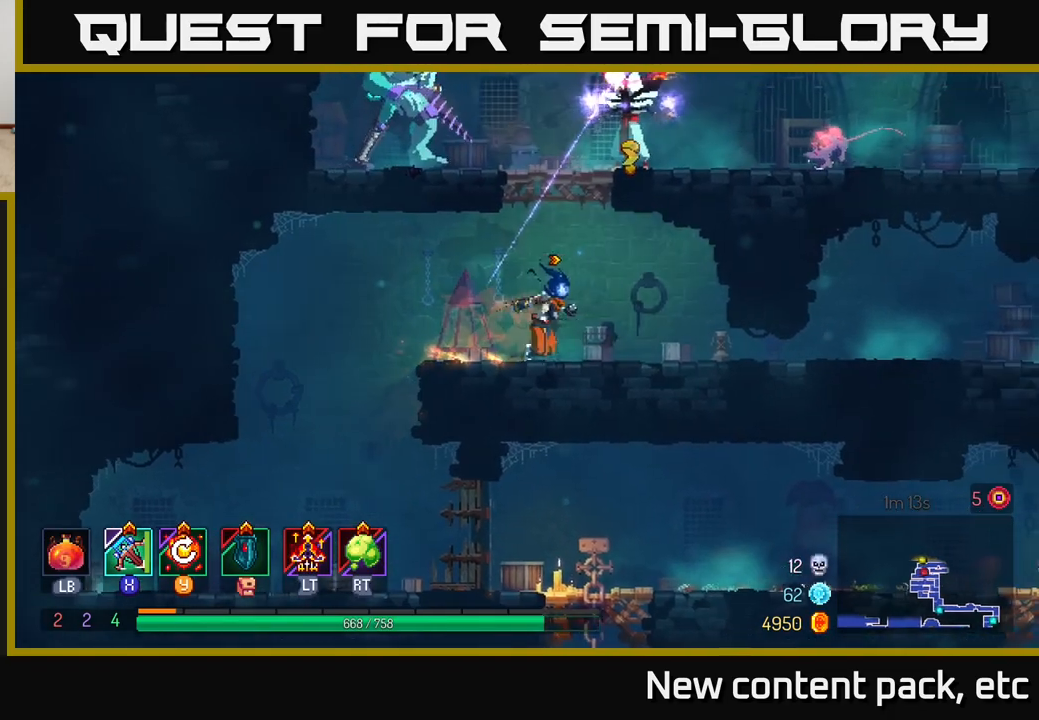
{"buttons": ["A"], "left_stick": "left", "right_stick": "center", "events": [[183, "left_stick", "center"], [250, "A", "down"], [317, "A", "up"], [350, "left_stick", "left"], [417, "A", "down"]]}
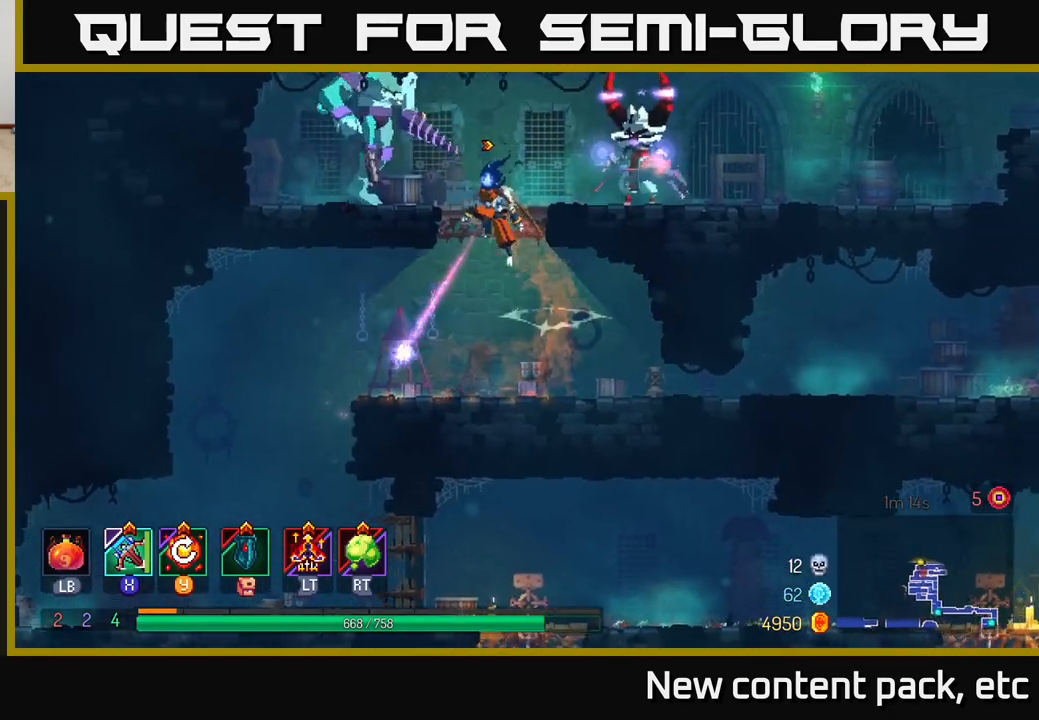
{"buttons": ["X"], "left_stick": "right", "right_stick": "center", "events": [[100, "A", "up"], [183, "B", "down"], [317, "B", "up"], [467, "X", "down"], [483, "left_stick", "right"]]}
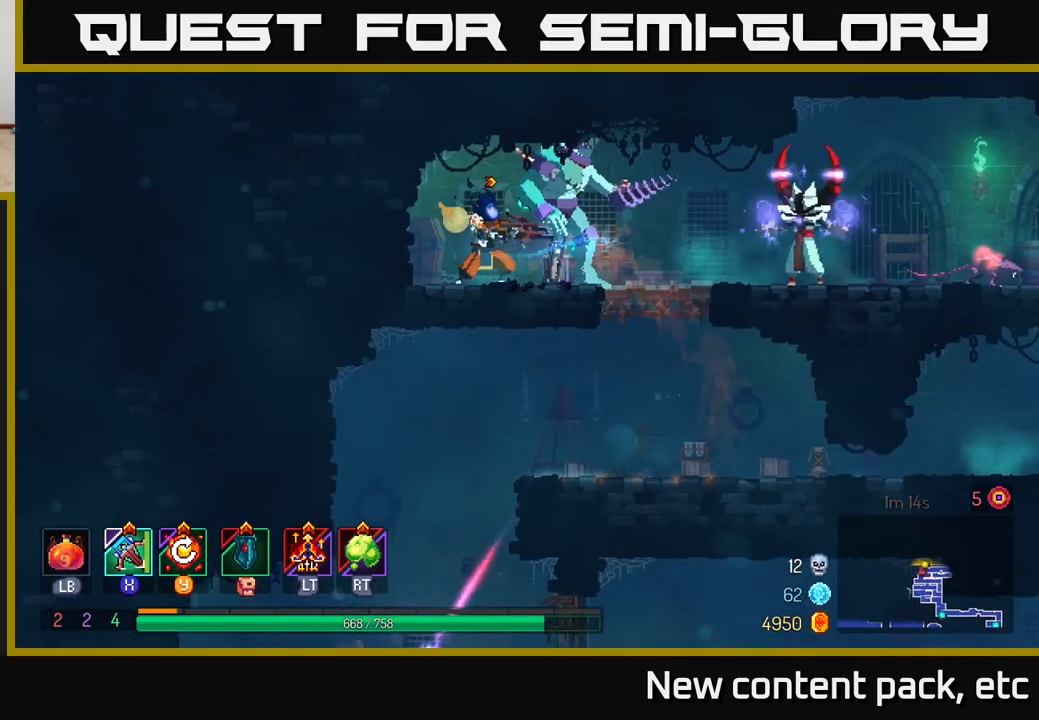
{"buttons": [], "left_stick": "down-right", "right_stick": "center", "events": [[50, "X", "up"], [267, "left_stick", "down"], [333, "left_stick", "down-right"]]}
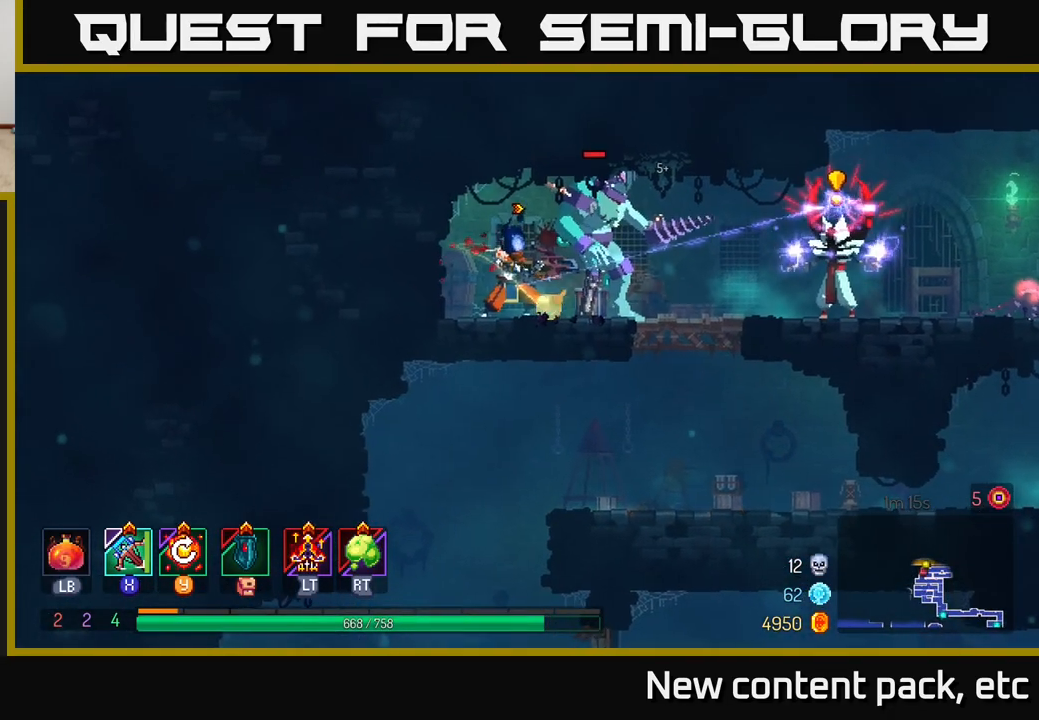
{"buttons": [], "left_stick": "center", "right_stick": "center", "events": [[17, "left_stick", "center"]]}
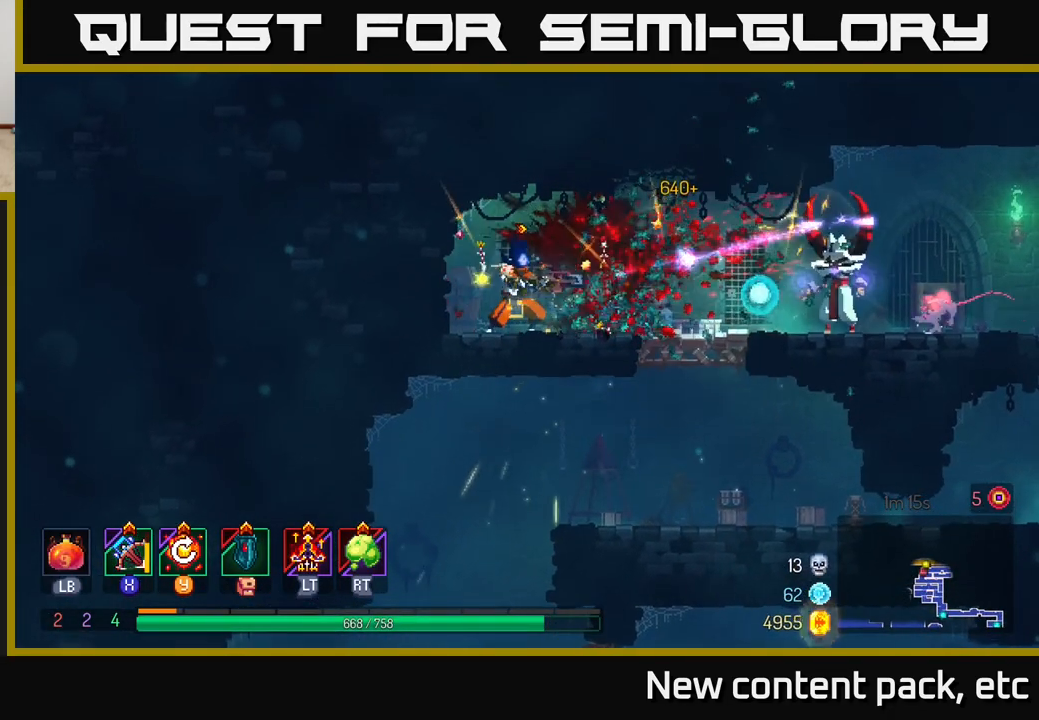
{"buttons": [], "left_stick": "center", "right_stick": "center", "events": [[83, "left_stick", "right"], [100, "B", "down"], [183, "B", "up"], [217, "B", "down"], [300, "B", "up"], [400, "left_stick", "center"]]}
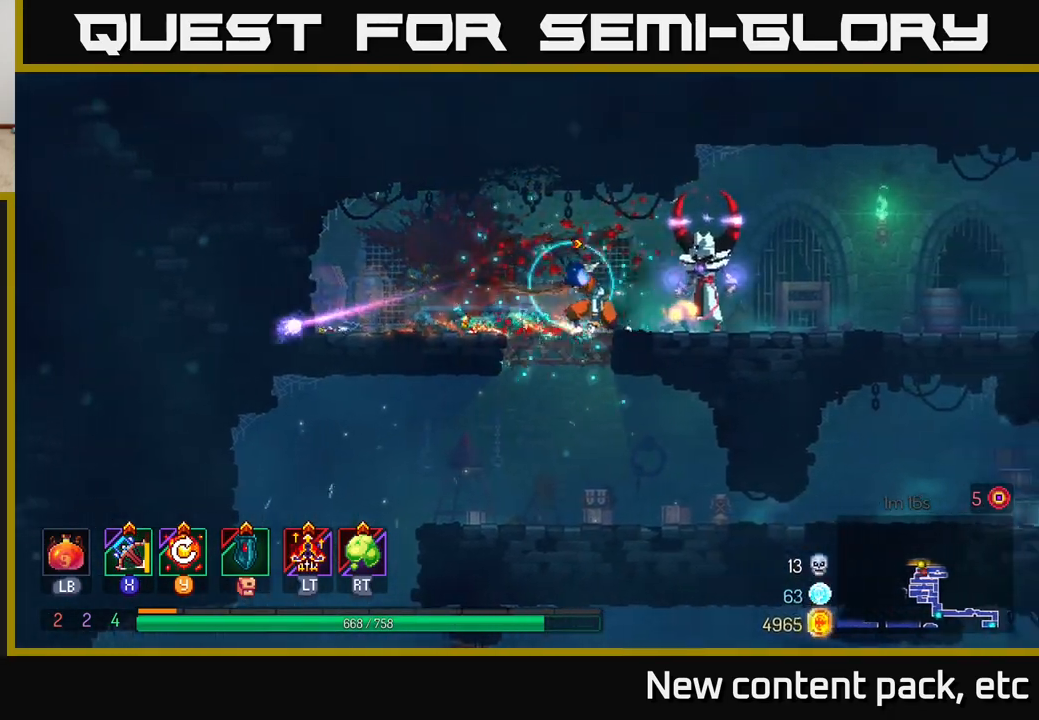
{"buttons": [], "left_stick": "right", "right_stick": "center", "events": [[50, "A", "down"], [117, "left_stick", "right"], [183, "A", "up"], [333, "B", "down"], [450, "B", "up"]]}
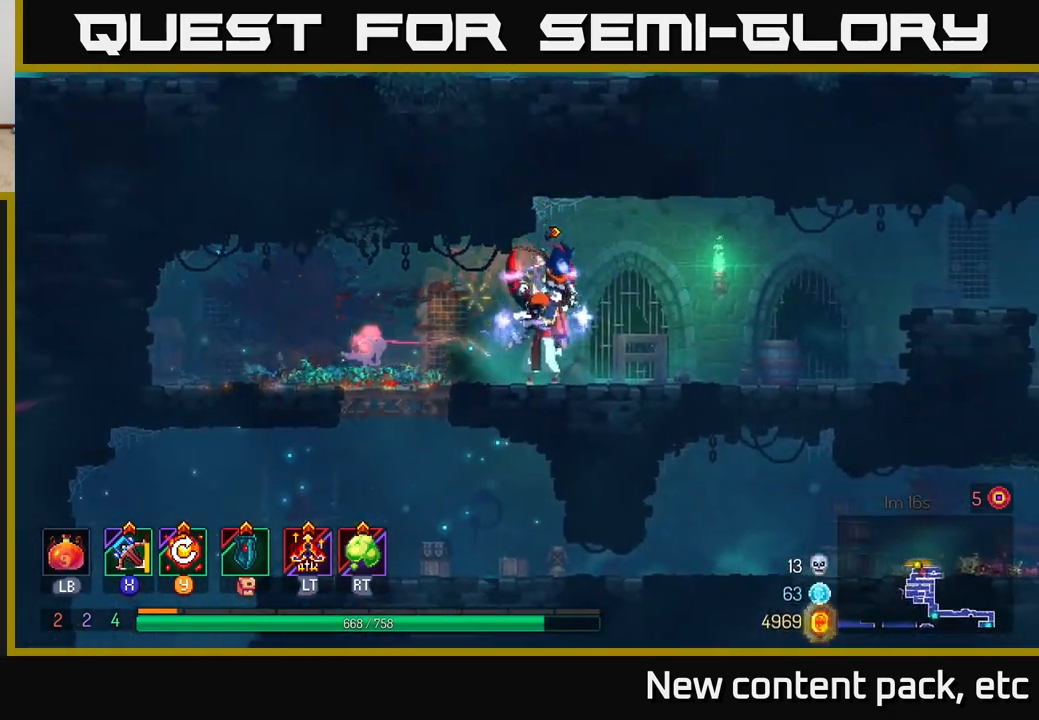
{"buttons": [], "left_stick": "down-left", "right_stick": "center", "events": [[167, "X", "down"], [183, "left_stick", "left"], [233, "X", "up"], [350, "left_stick", "down-left"]]}
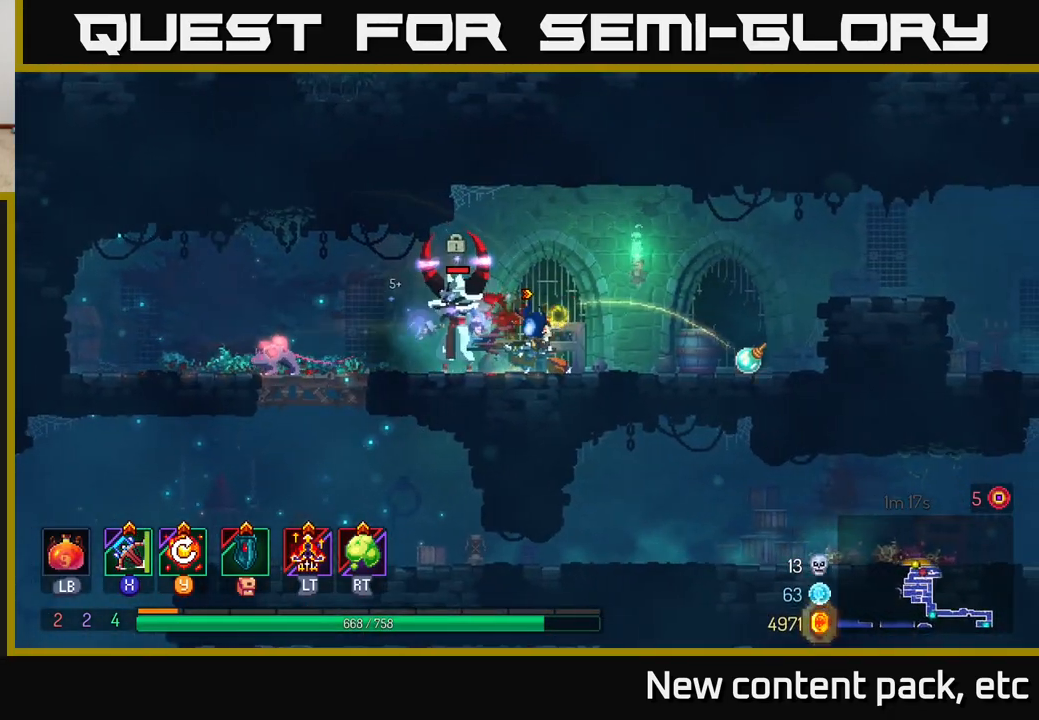
{"buttons": [], "left_stick": "center", "right_stick": "center", "events": [[433, "left_stick", "center"]]}
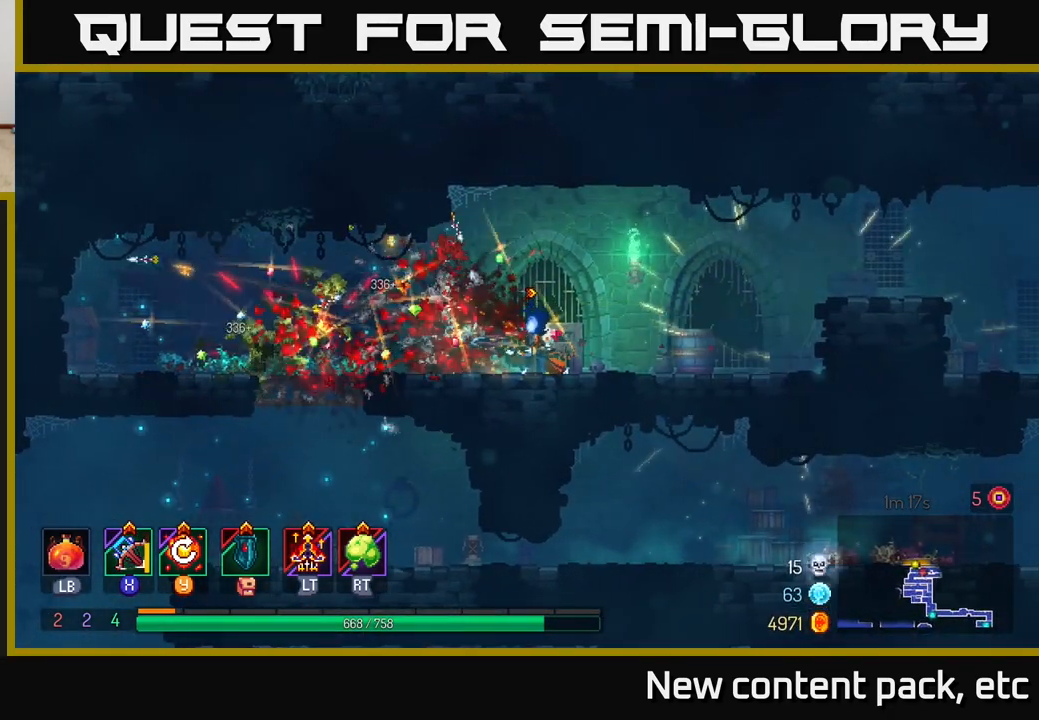
{"buttons": [], "left_stick": "right", "right_stick": "center", "events": [[83, "left_stick", "right"], [233, "Y", "down"], [333, "Y", "up"]]}
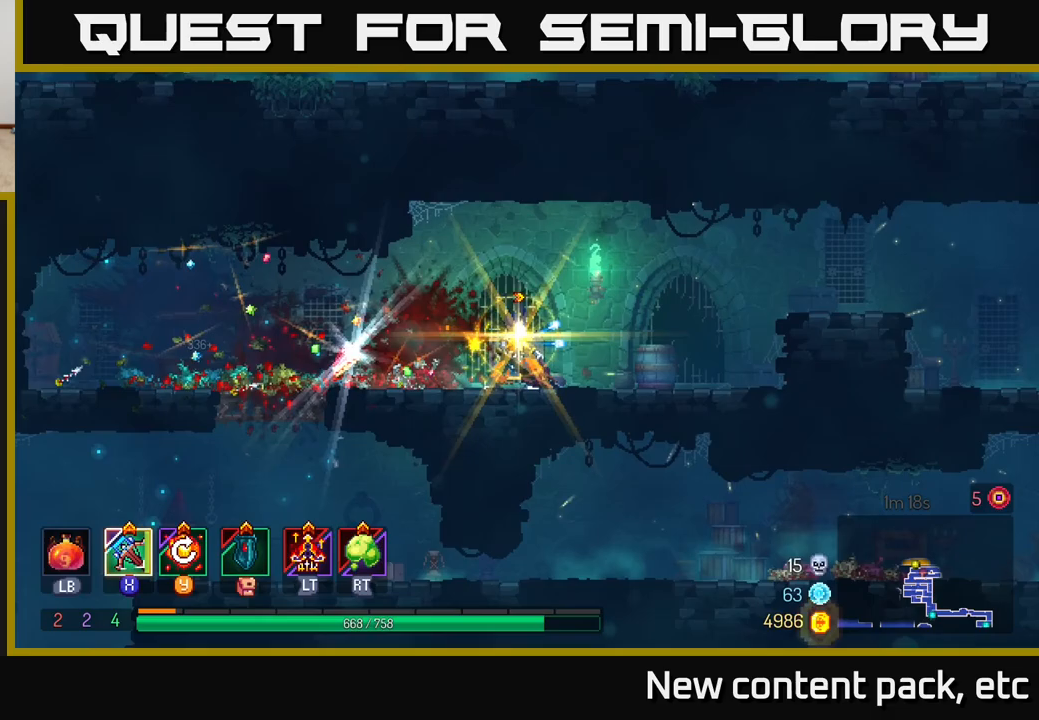
{"buttons": [], "left_stick": "left", "right_stick": "center", "events": [[133, "left_stick", "left"]]}
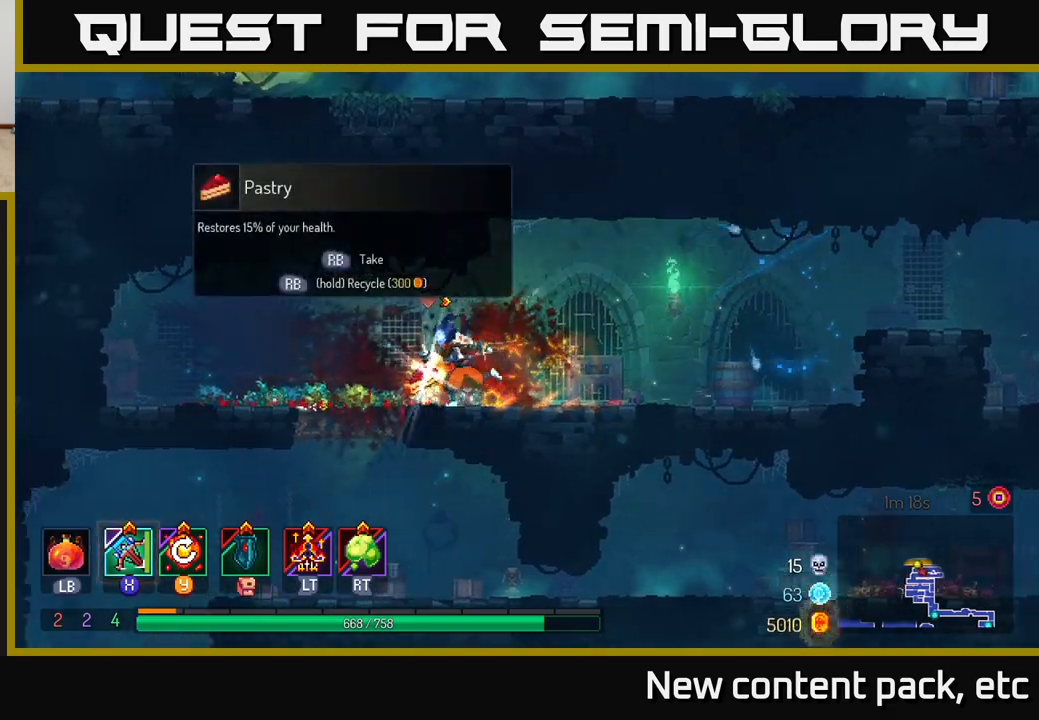
{"buttons": [], "left_stick": "right", "right_stick": "center", "events": [[83, "R1", "down"], [150, "left_stick", "right"], [167, "R1", "up"]]}
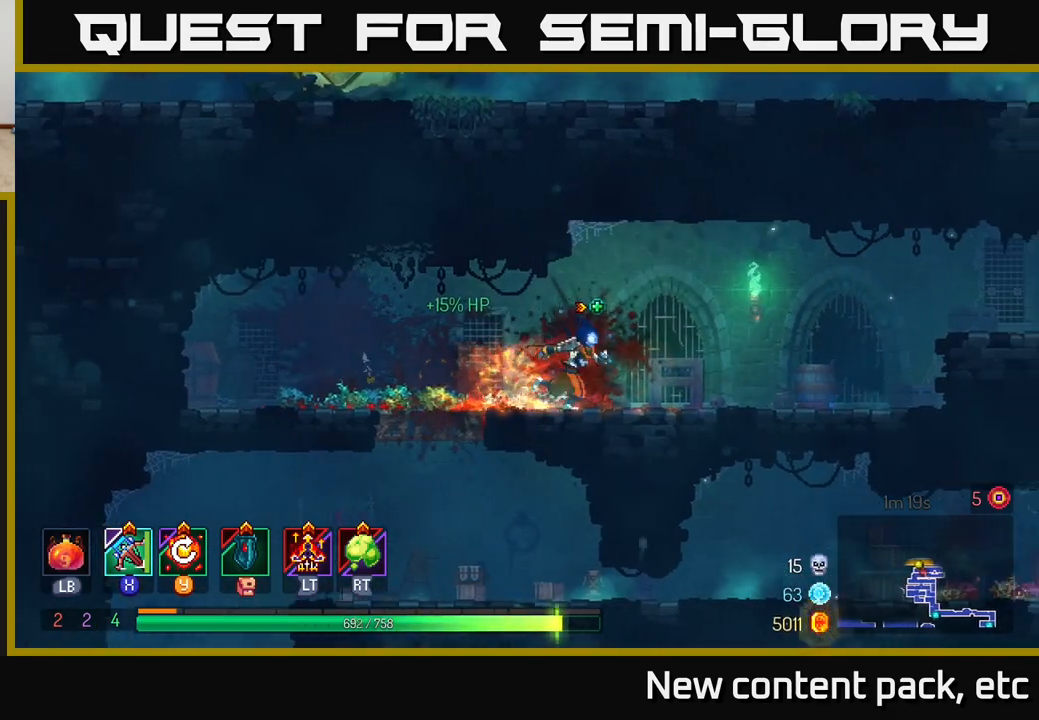
{"buttons": ["A"], "left_stick": "right", "right_stick": "center", "events": [[450, "A", "down"]]}